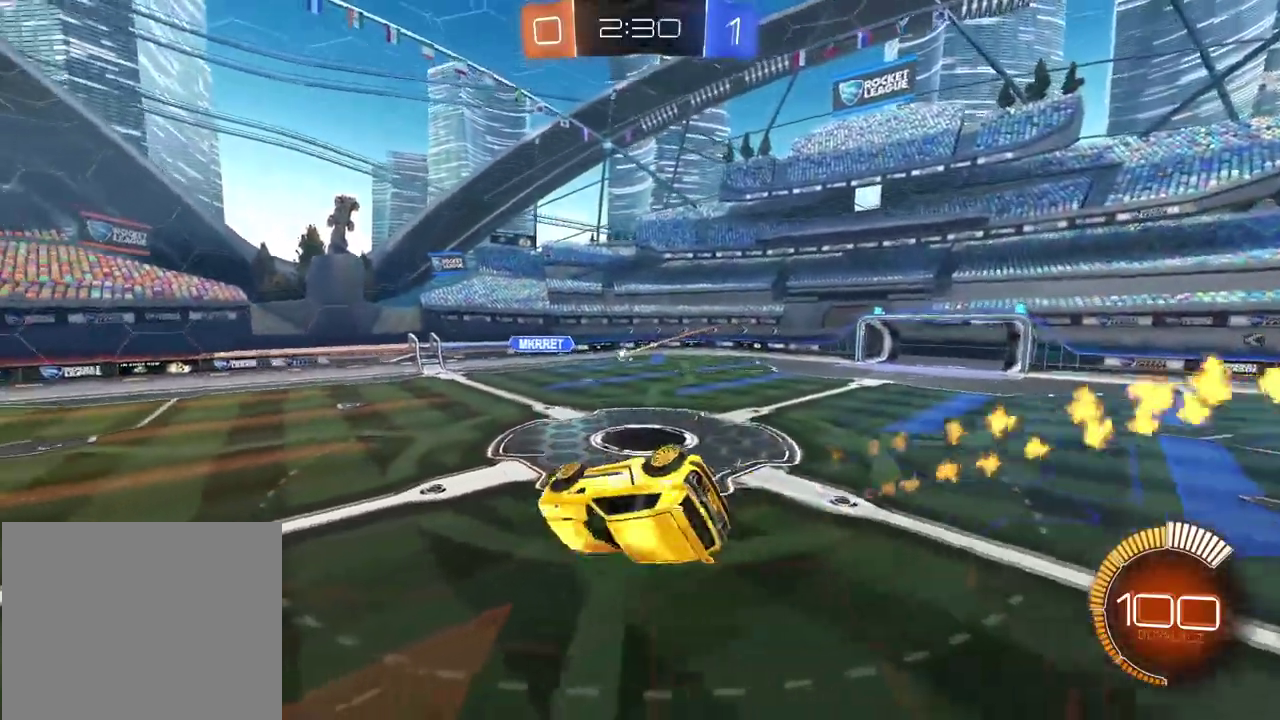
Gameplay with a controller (PlayStation layout); each line is a JSON object with the inputs held at the frame after it. "events" lists button and stick changes between this image and that frame as [ms after this image, input, new state], when the widget could be followed in between.
{"buttons": ["CIRCLE", "R2"], "left_stick": "center", "right_stick": "center", "events": [[17, "CIRCLE", "up"], [117, "L2", "up"], [300, "CIRCLE", "down"], [300, "left_stick", "left"], [383, "left_stick", "center"]]}
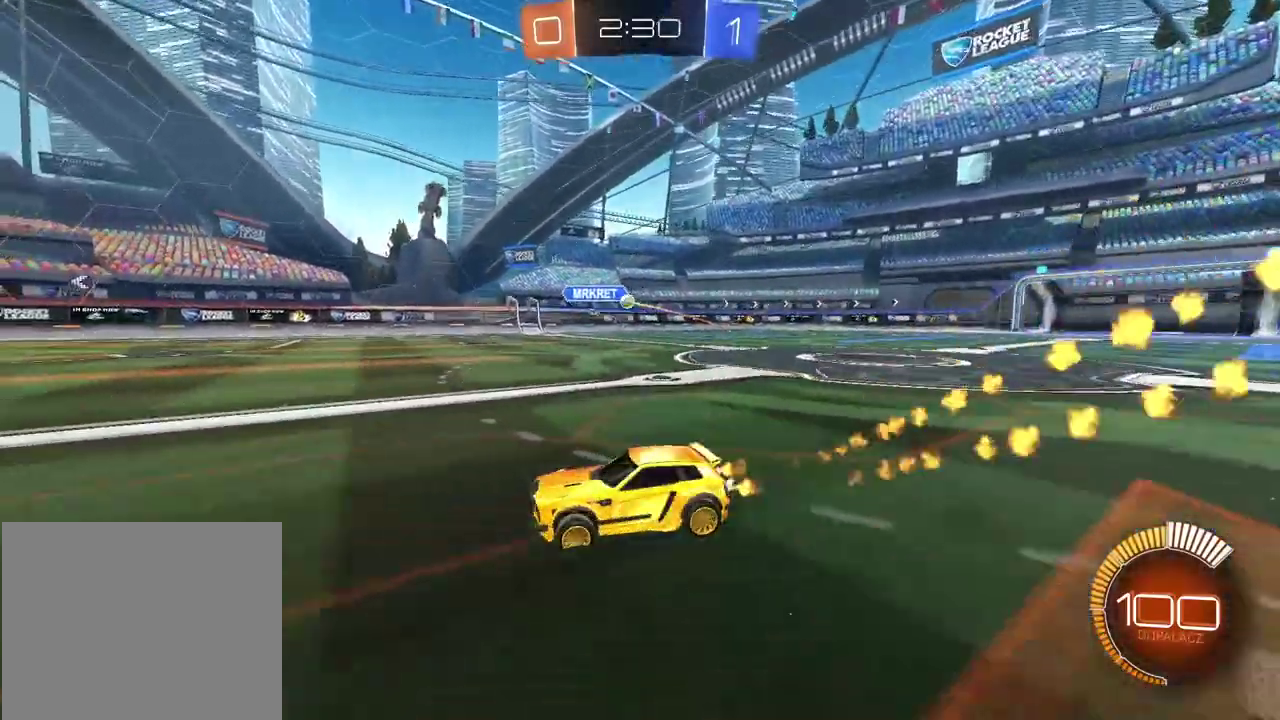
{"buttons": ["R2"], "left_stick": "center", "right_stick": "center", "events": [[150, "left_stick", "left"], [217, "left_stick", "center"], [467, "CIRCLE", "up"]]}
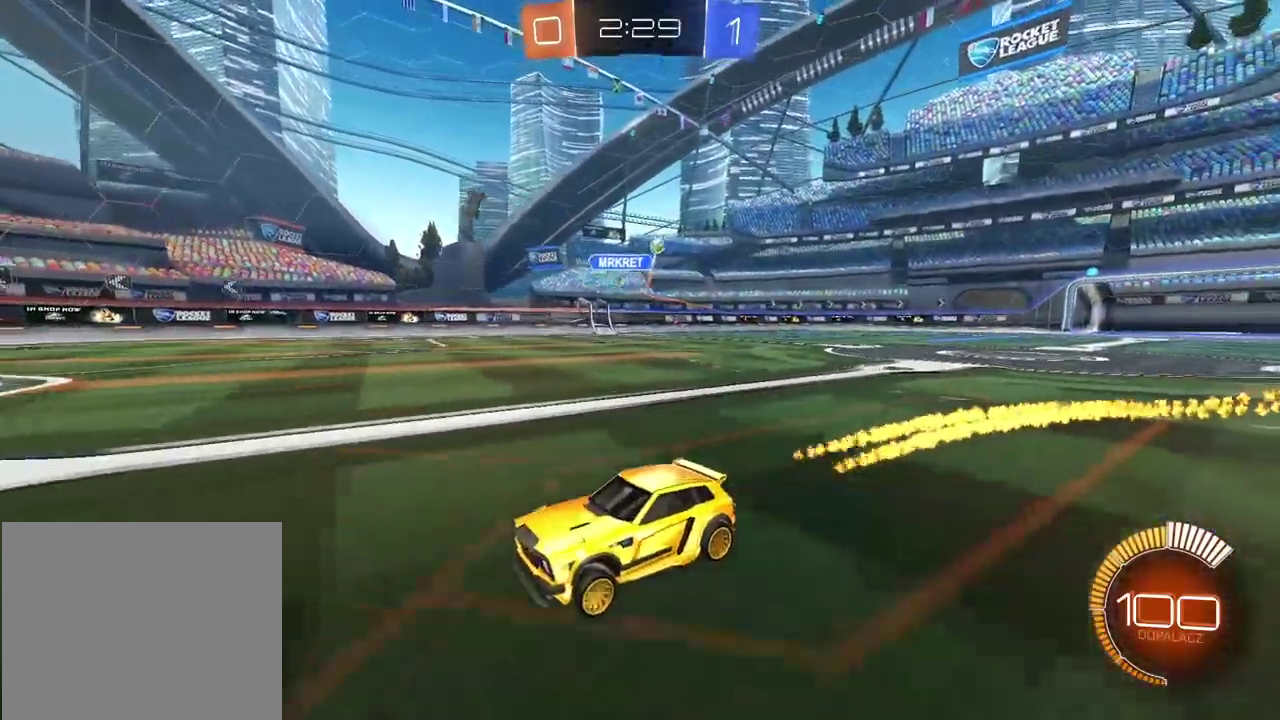
{"buttons": [], "left_stick": "left", "right_stick": "center", "events": [[50, "R2", "up"], [67, "left_stick", "down-left"], [133, "left_stick", "left"], [217, "L1", "down"], [383, "L1", "up"]]}
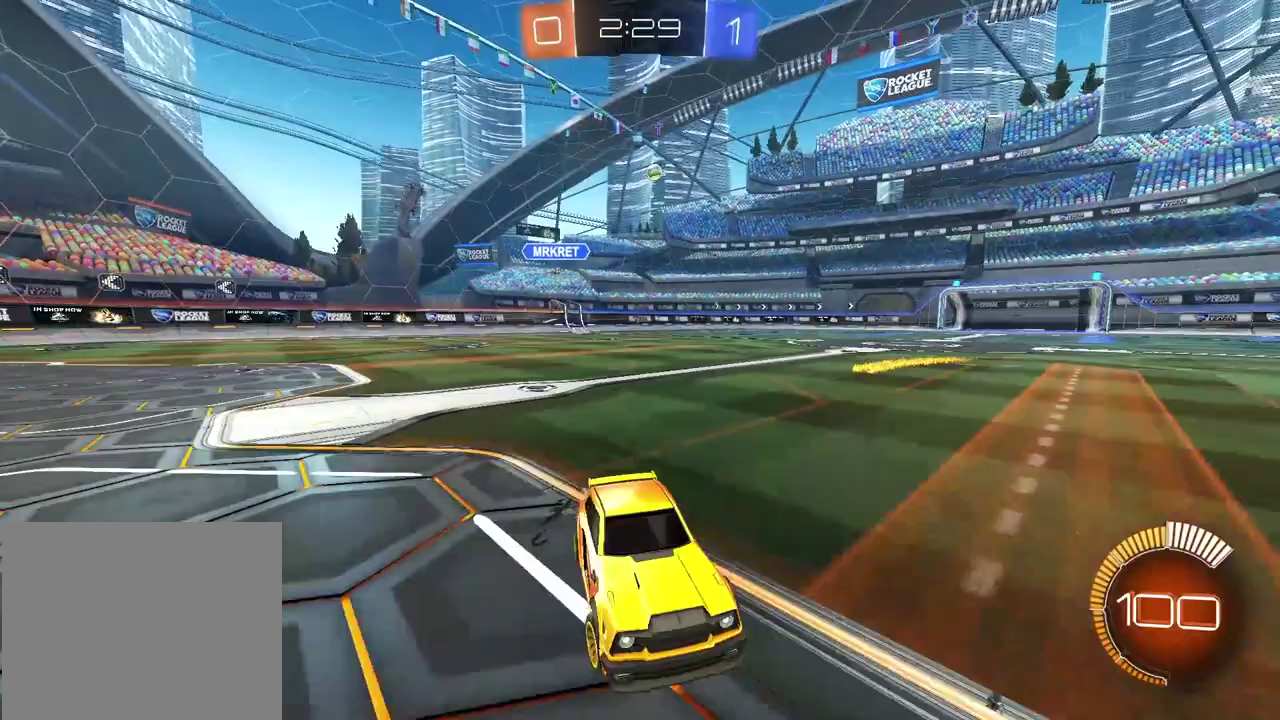
{"buttons": ["R2"], "left_stick": "left", "right_stick": "center", "events": [[100, "L1", "down"], [217, "L1", "up"], [350, "R2", "down"]]}
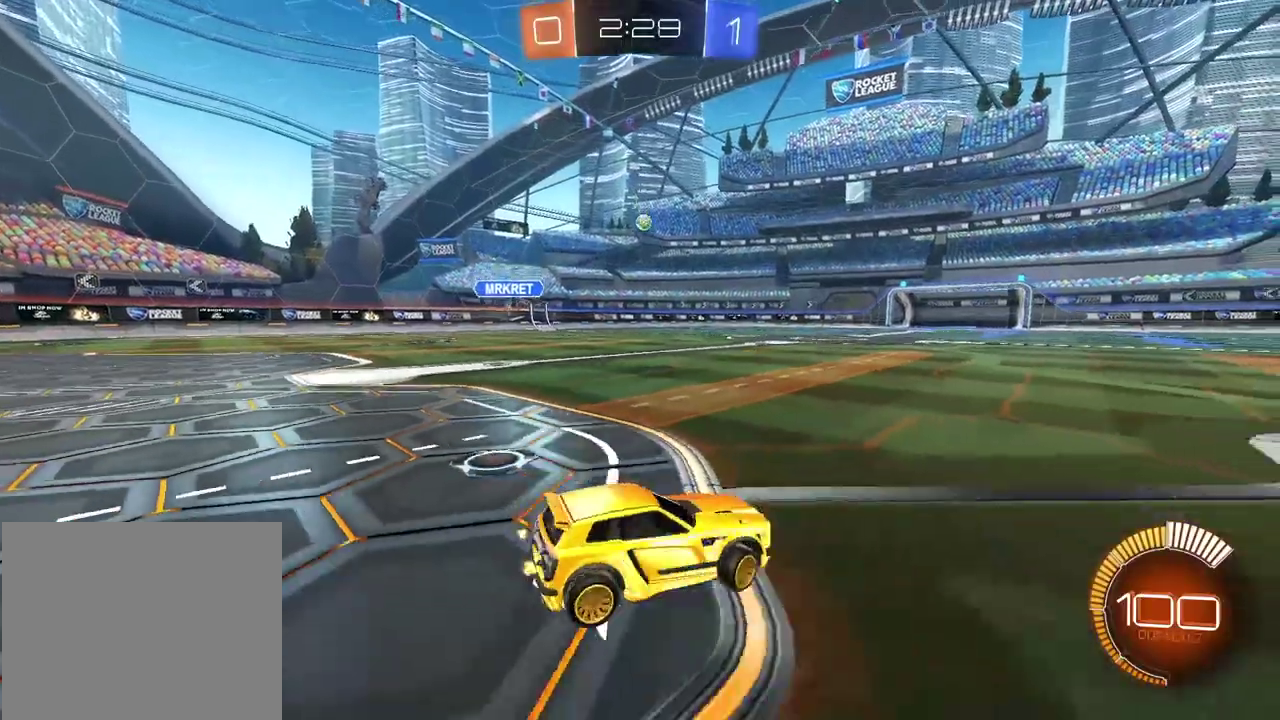
{"buttons": [], "left_stick": "down", "right_stick": "center", "events": [[367, "CROSS", "down"], [367, "R2", "up"], [367, "left_stick", "down"], [500, "CROSS", "up"]]}
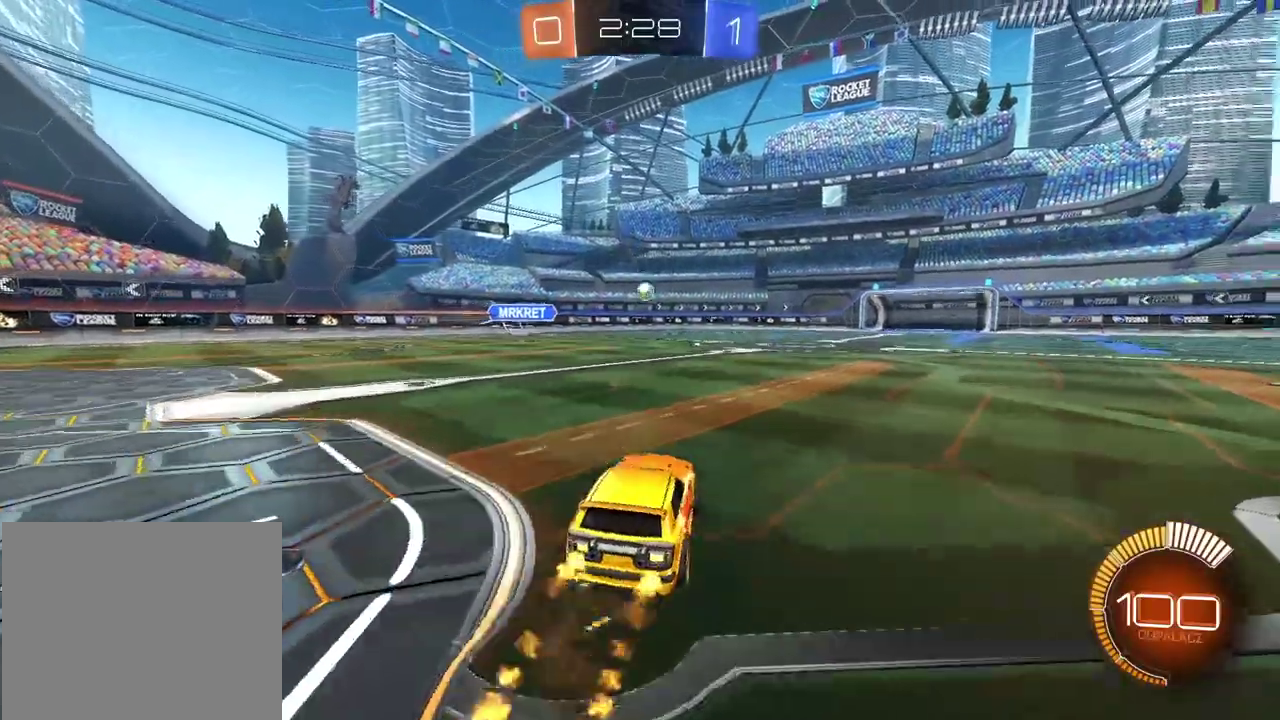
{"buttons": ["CIRCLE", "L2", "R2"], "left_stick": "down-left", "right_stick": "center", "events": [[17, "CIRCLE", "down"], [33, "left_stick", "center"], [50, "R2", "down"], [67, "CROSS", "down"], [133, "left_stick", "down-left"], [233, "left_stick", "left"], [250, "L2", "down"], [350, "left_stick", "center"], [467, "left_stick", "down-left"], [500, "CROSS", "up"]]}
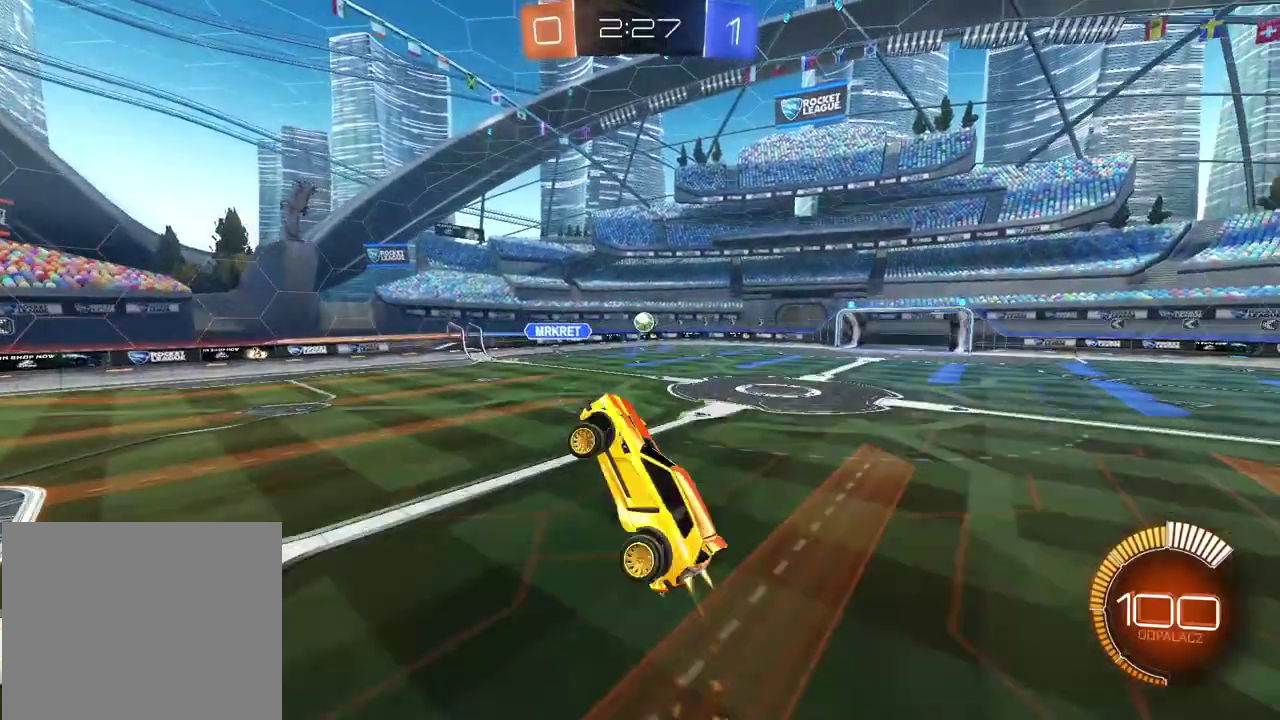
{"buttons": ["CIRCLE", "R2"], "left_stick": "center", "right_stick": "center", "events": [[50, "CIRCLE", "up"], [50, "R2", "up"], [83, "left_stick", "left"], [200, "left_stick", "up-left"], [283, "R2", "down"], [300, "CIRCLE", "down"], [300, "left_stick", "up"], [367, "left_stick", "center"], [500, "L2", "up"]]}
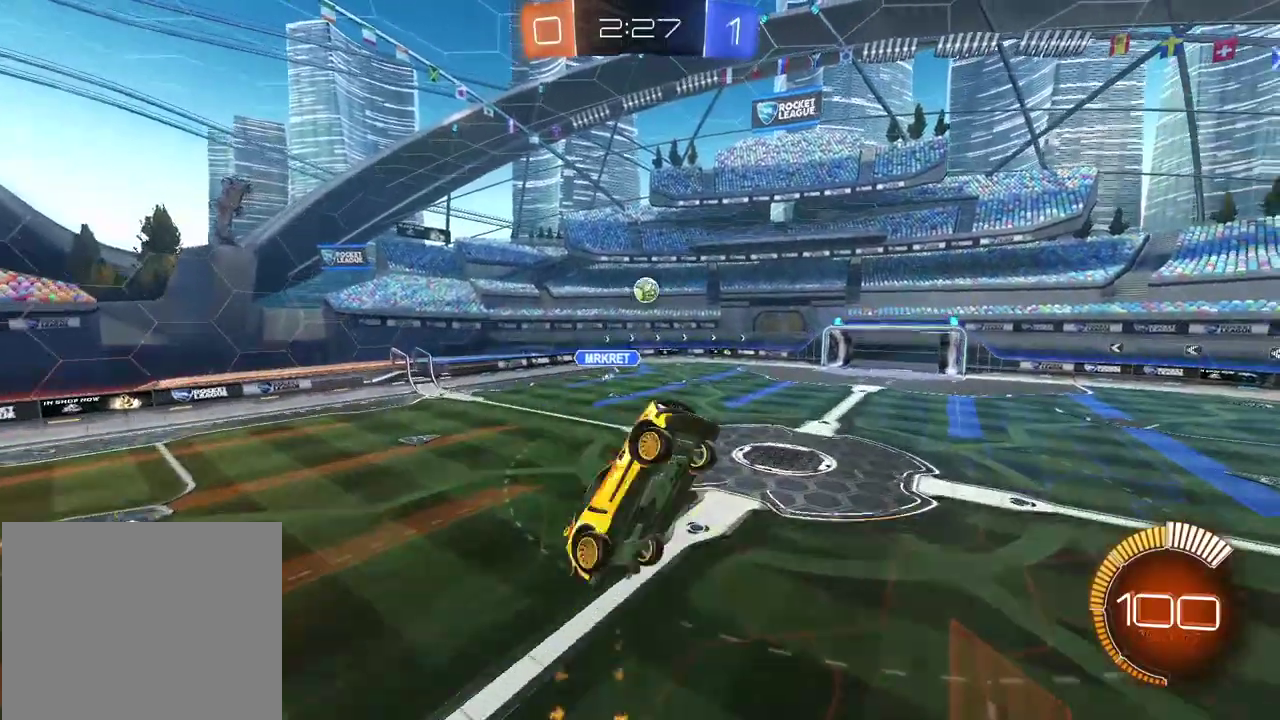
{"buttons": [], "left_stick": "down-left", "right_stick": "center", "events": [[433, "CIRCLE", "up"], [450, "R2", "up"], [483, "left_stick", "down-left"]]}
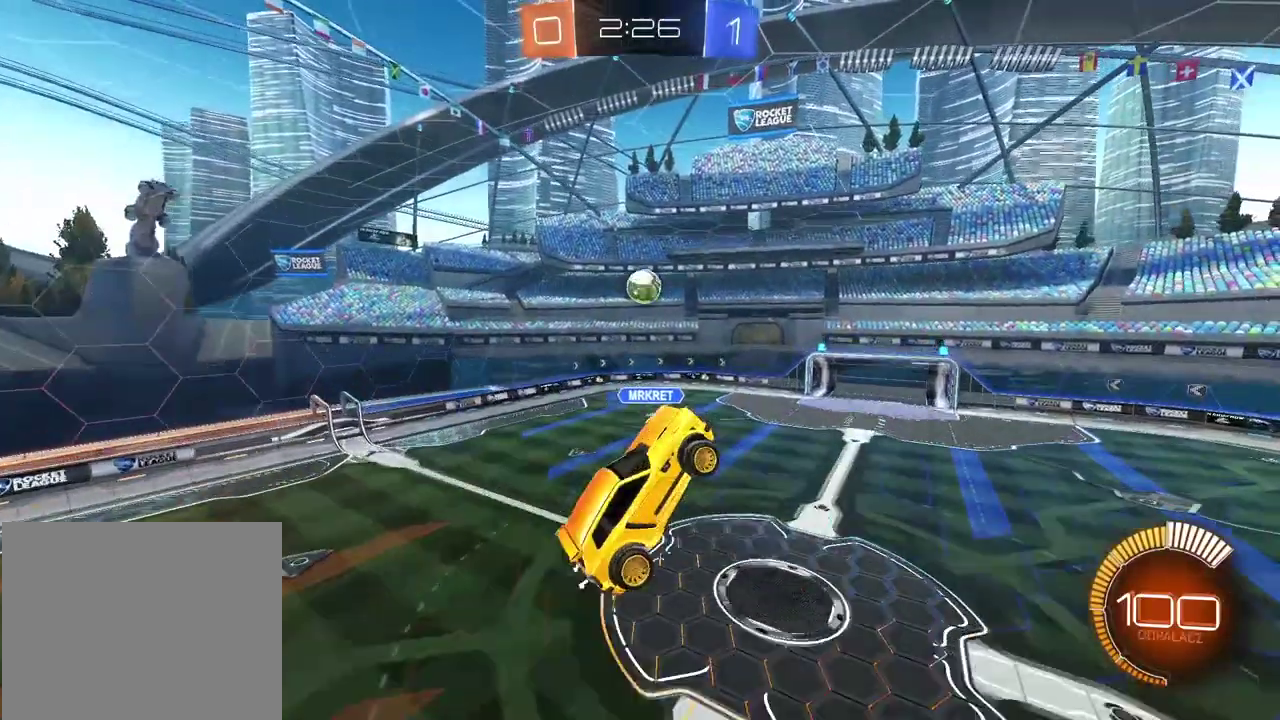
{"buttons": [], "left_stick": "center", "right_stick": "center", "events": [[133, "left_stick", "center"]]}
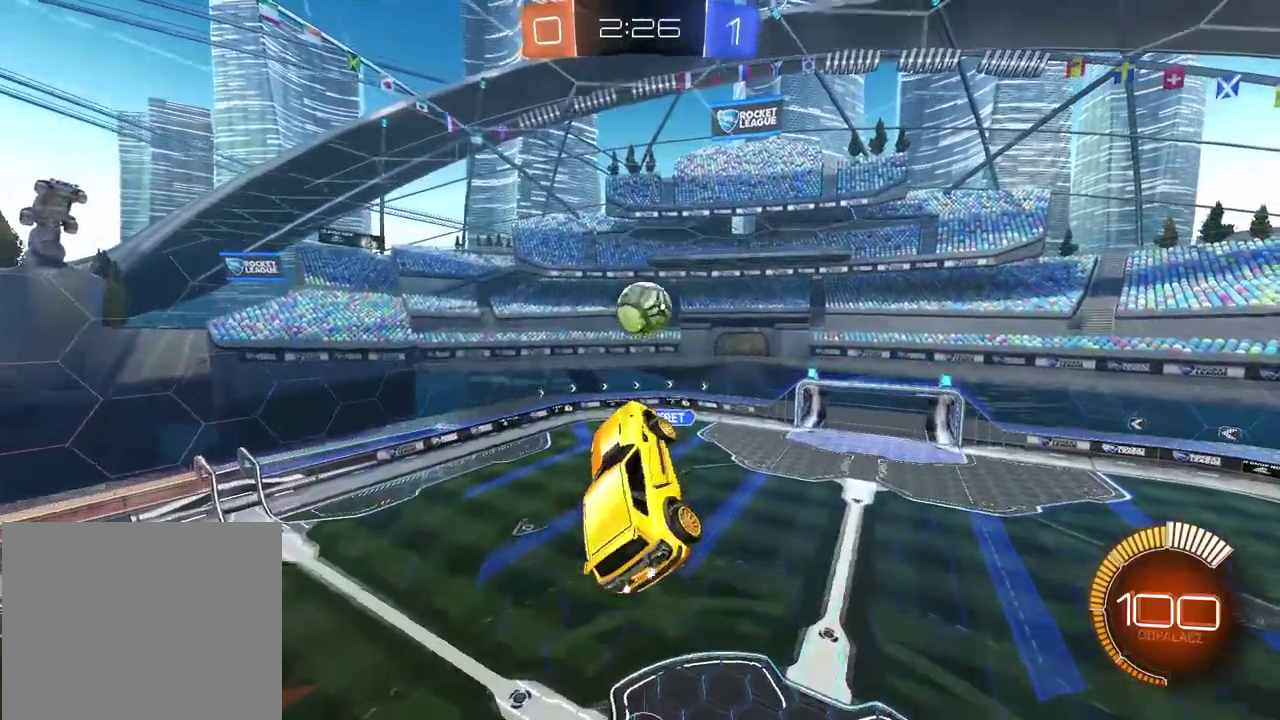
{"buttons": ["CIRCLE", "R2"], "left_stick": "up-right", "right_stick": "center", "events": [[17, "left_stick", "up-right"], [183, "left_stick", "center"], [250, "left_stick", "up-right"], [383, "R2", "down"], [417, "CIRCLE", "down"]]}
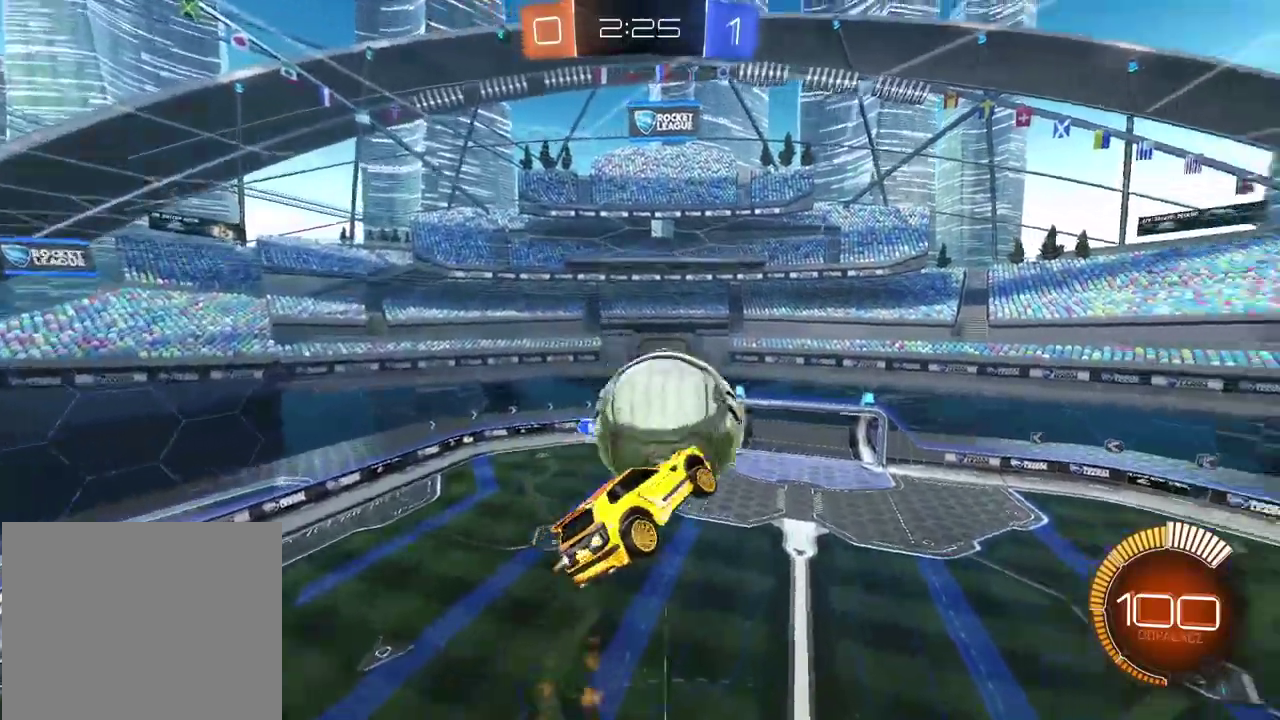
{"buttons": [], "left_stick": "up-left", "right_stick": "center", "events": [[67, "left_stick", "center"], [133, "left_stick", "down"], [250, "left_stick", "down-left"], [283, "CIRCLE", "up"], [317, "R2", "up"], [367, "left_stick", "left"], [450, "left_stick", "up-left"]]}
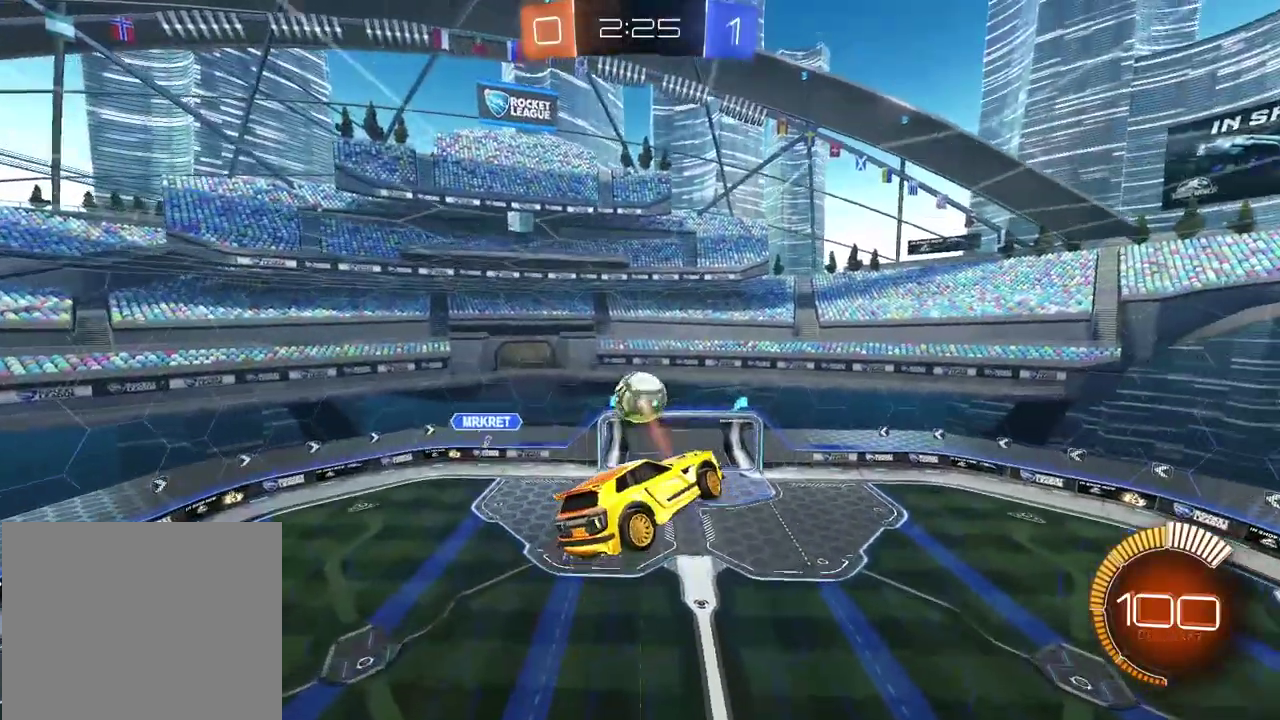
{"buttons": ["CIRCLE", "L2", "R2"], "left_stick": "center", "right_stick": "center", "events": [[150, "left_stick", "up"], [217, "left_stick", "up-left"], [283, "L2", "down"], [400, "R2", "down"], [417, "CIRCLE", "down"], [450, "left_stick", "center"]]}
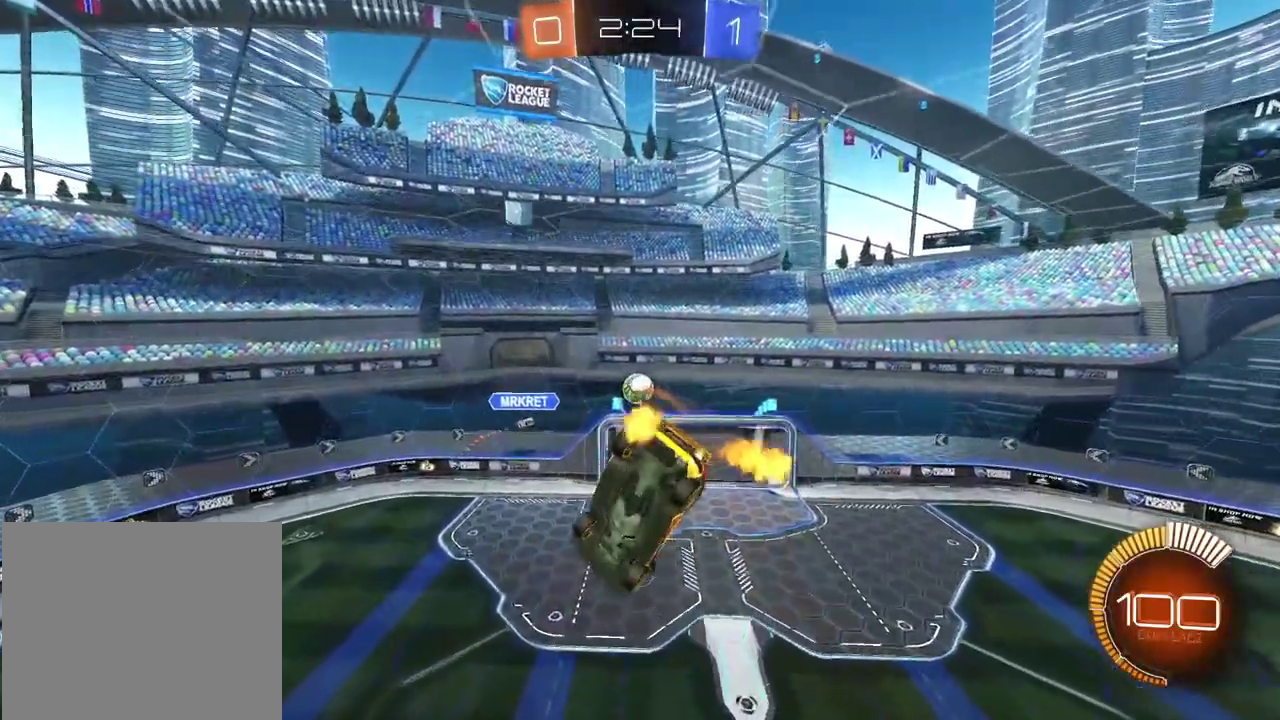
{"buttons": ["L2"], "left_stick": "up-right", "right_stick": "center", "events": [[33, "left_stick", "down"], [100, "left_stick", "down-left"], [167, "CIRCLE", "up"], [167, "R2", "up"], [183, "left_stick", "up-left"], [250, "left_stick", "up-right"], [367, "left_stick", "down-left"], [450, "left_stick", "up-right"]]}
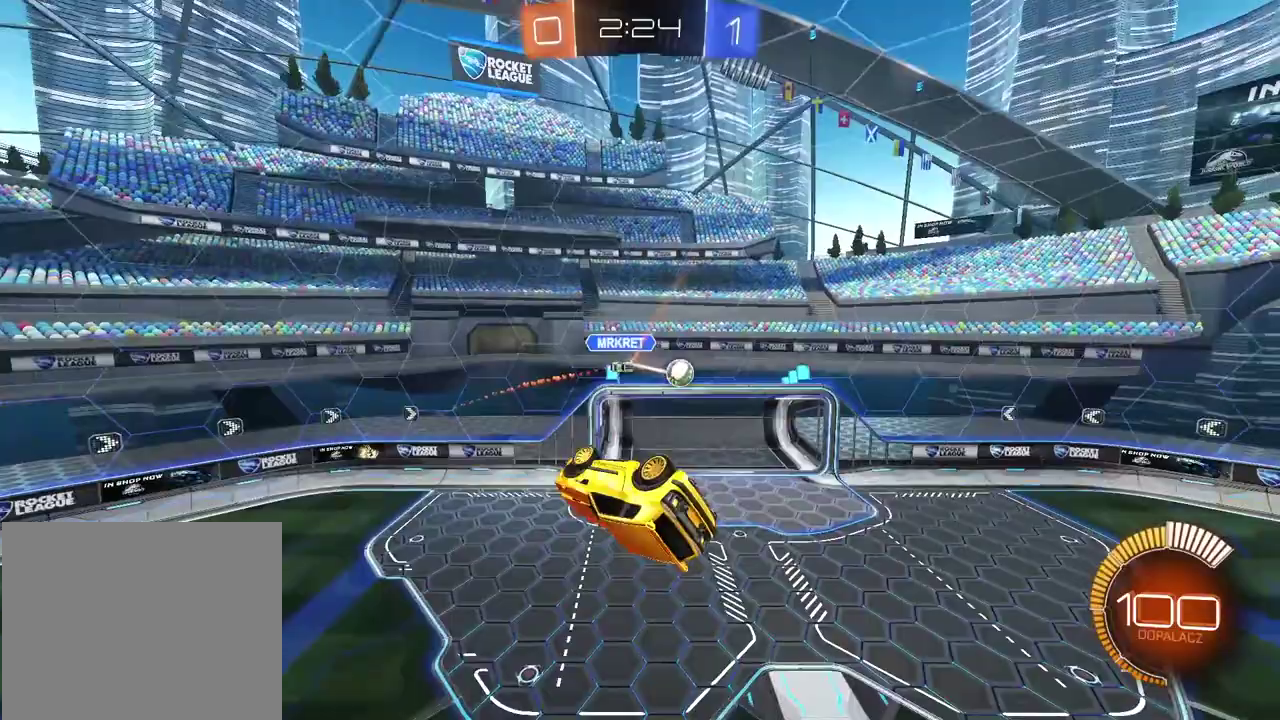
{"buttons": ["R2"], "left_stick": "right", "right_stick": "center", "events": [[50, "R2", "down"], [117, "R2", "up"], [167, "L2", "up"], [400, "R2", "down"], [400, "left_stick", "right"]]}
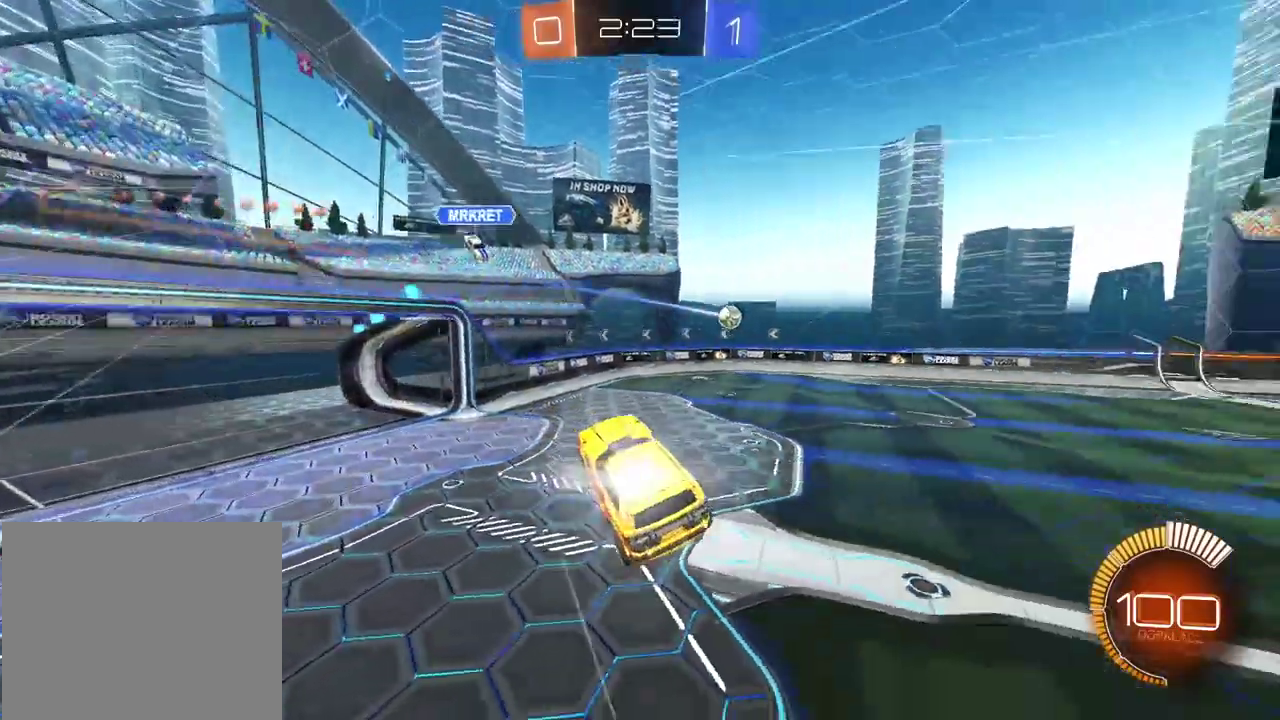
{"buttons": ["CIRCLE", "R2"], "left_stick": "right", "right_stick": "center", "events": [[117, "CIRCLE", "down"]]}
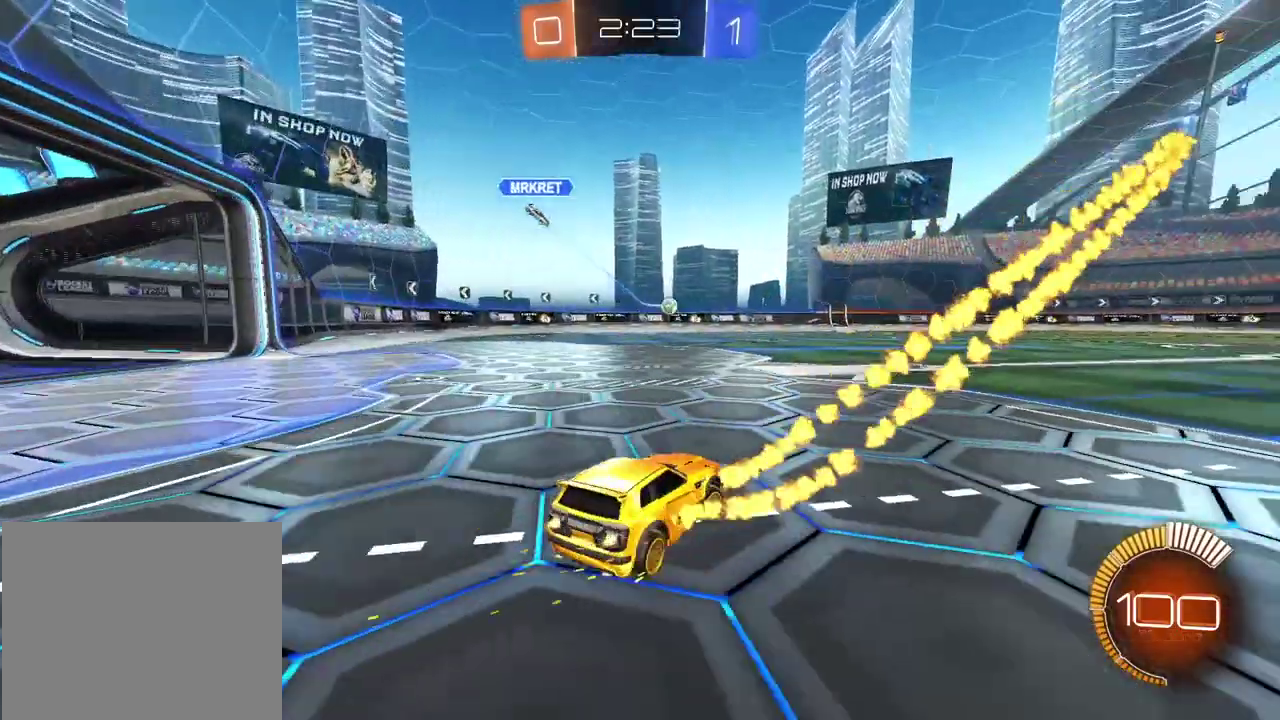
{"buttons": ["CIRCLE", "R2"], "left_stick": "center", "right_stick": "center", "events": [[83, "left_stick", "center"], [200, "left_stick", "right"], [500, "left_stick", "center"]]}
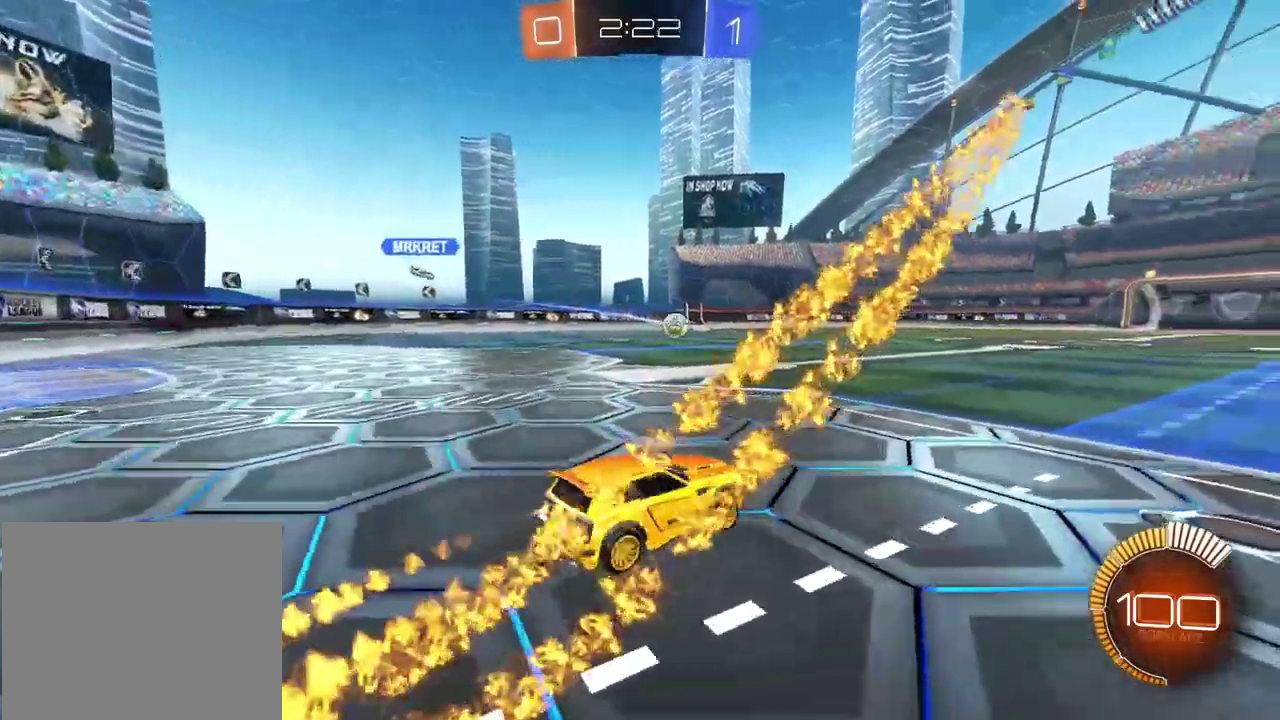
{"buttons": ["R2"], "left_stick": "center", "right_stick": "center", "events": [[183, "left_stick", "right"], [317, "CIRCLE", "up"], [317, "left_stick", "center"]]}
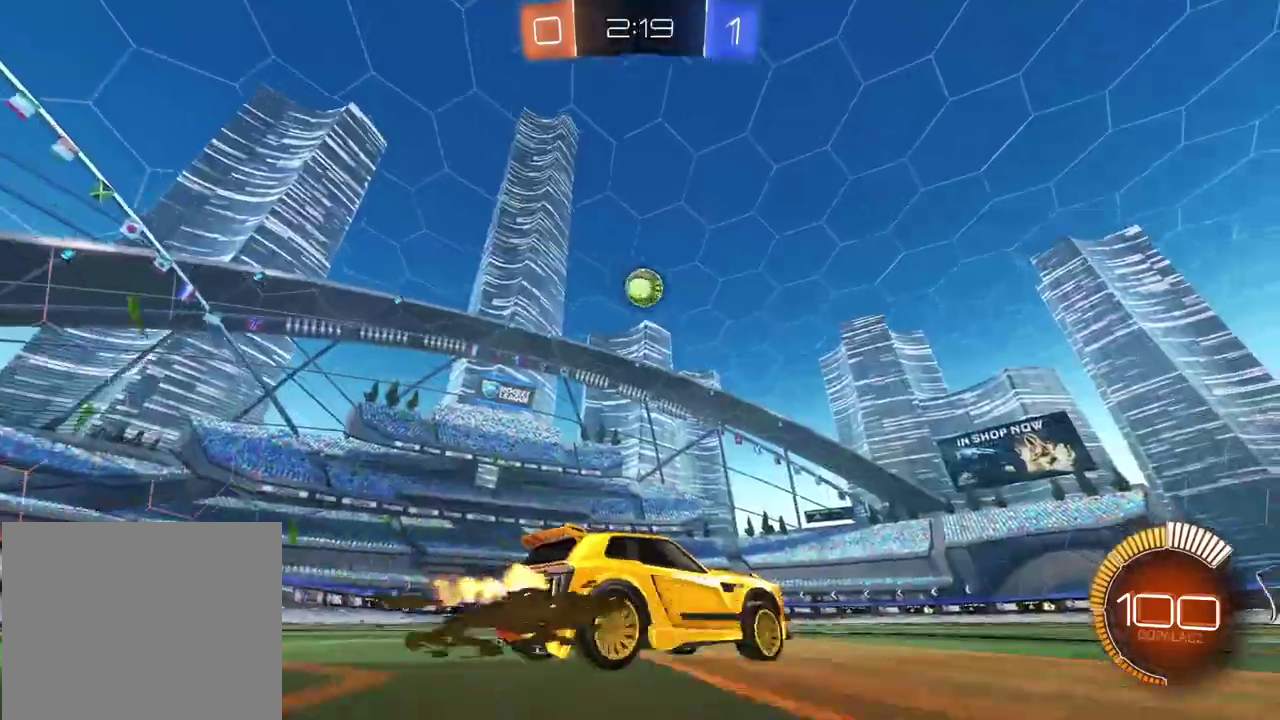
{"buttons": ["CIRCLE", "R2"], "left_stick": "center", "right_stick": "center", "events": [[100, "R2", "up"], [250, "left_stick", "down-left"], [283, "R2", "down"], [300, "left_stick", "center"], [317, "CIRCLE", "down"]]}
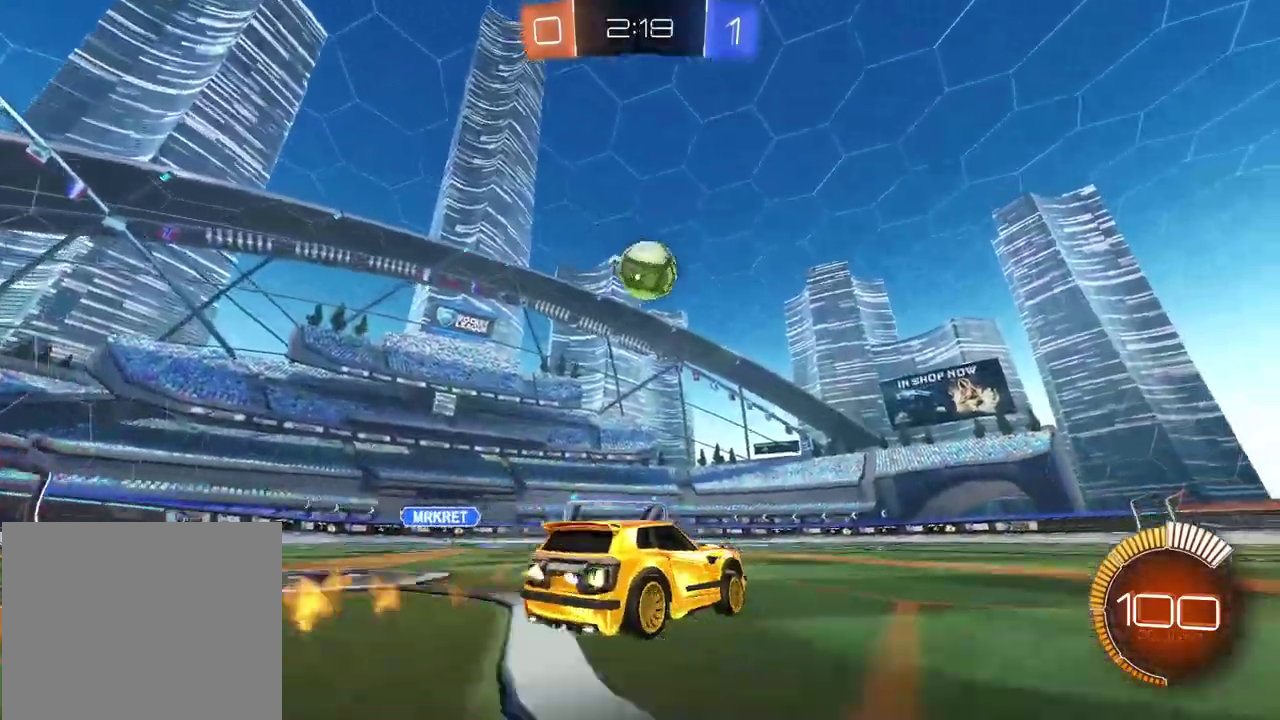
{"buttons": ["CIRCLE", "R2"], "left_stick": "center", "right_stick": "center", "events": [[17, "CIRCLE", "up"], [67, "CIRCLE", "down"], [167, "CIRCLE", "up"], [333, "left_stick", "right"], [350, "CIRCLE", "down"], [400, "left_stick", "center"]]}
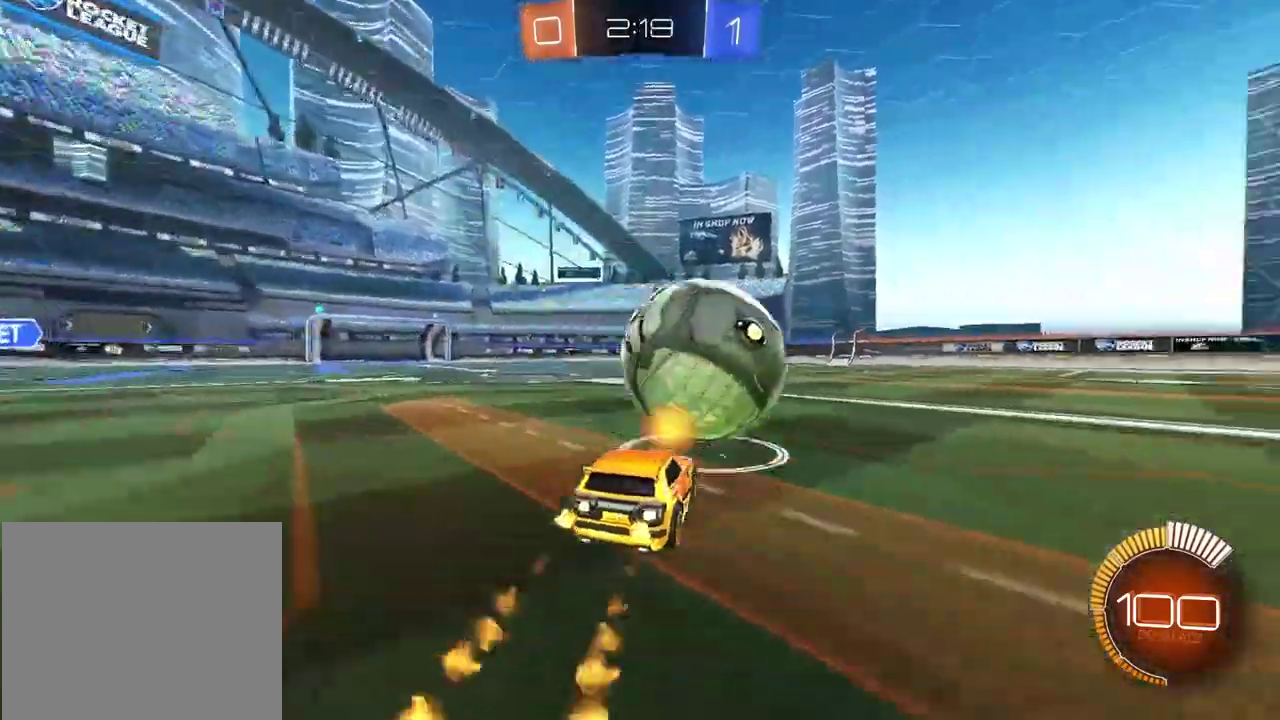
{"buttons": [], "left_stick": "center", "right_stick": "center", "events": [[33, "CIRCLE", "up"], [83, "left_stick", "left"], [100, "R2", "up"], [150, "L2", "down"], [150, "left_stick", "center"], [217, "R2", "down"], [267, "L2", "up"], [367, "R2", "up"]]}
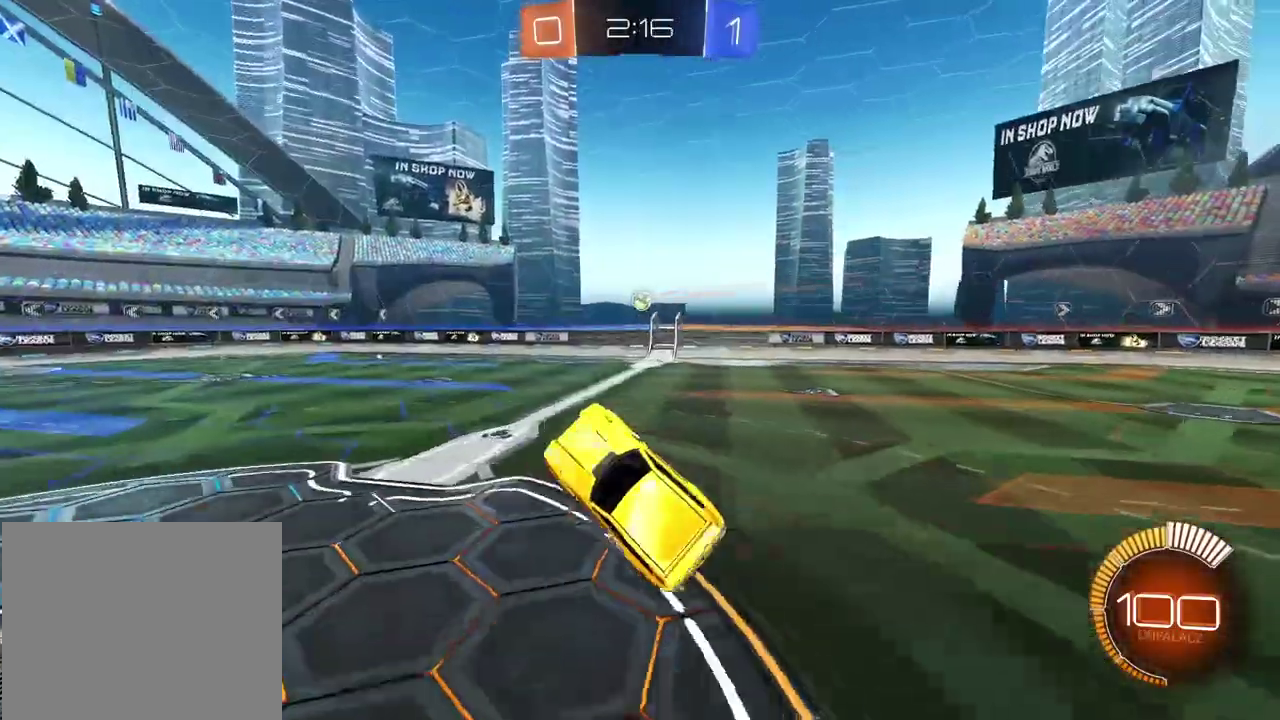
{"buttons": ["CROSS", "CIRCLE", "R2"], "left_stick": "up-left", "right_stick": "center", "events": [[183, "R2", "down"], [217, "CIRCLE", "down"], [250, "left_stick", "up-left"], [417, "left_stick", "center"], [467, "left_stick", "up-left"], [483, "CROSS", "down"]]}
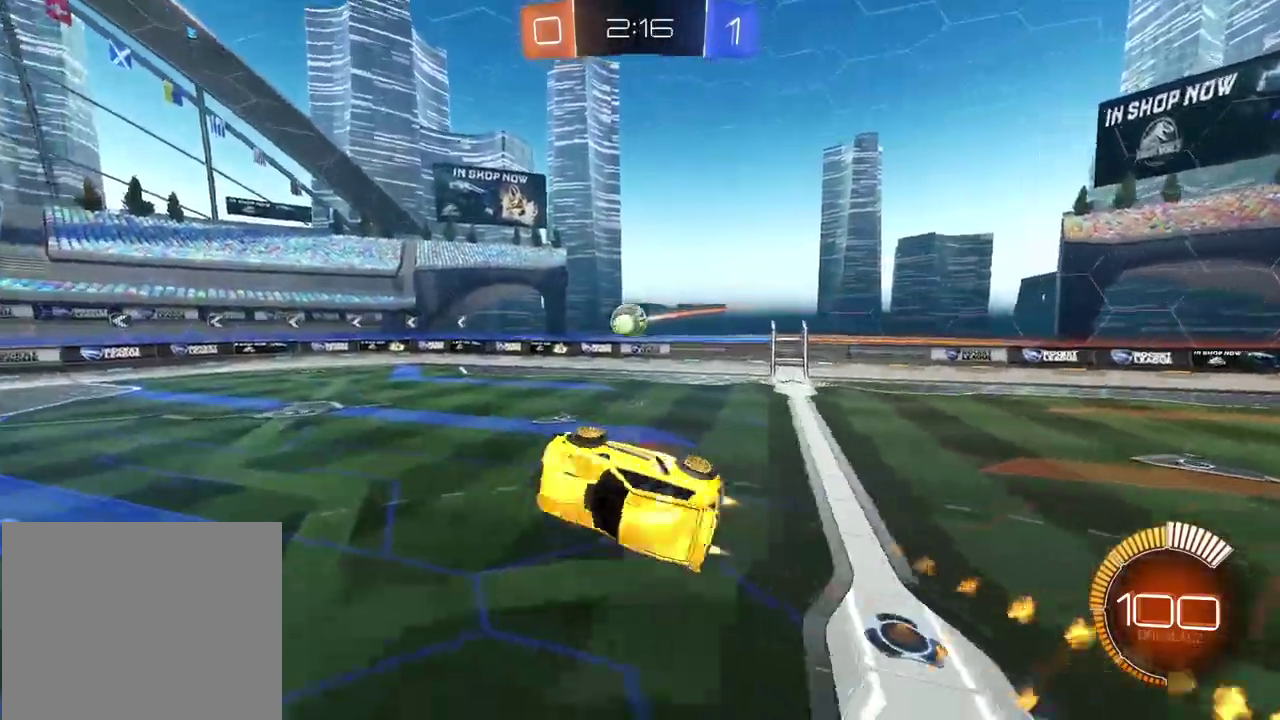
{"buttons": [], "left_stick": "center", "right_stick": "center", "events": [[117, "CROSS", "up"], [150, "CIRCLE", "up"], [167, "left_stick", "center"], [183, "R2", "up"]]}
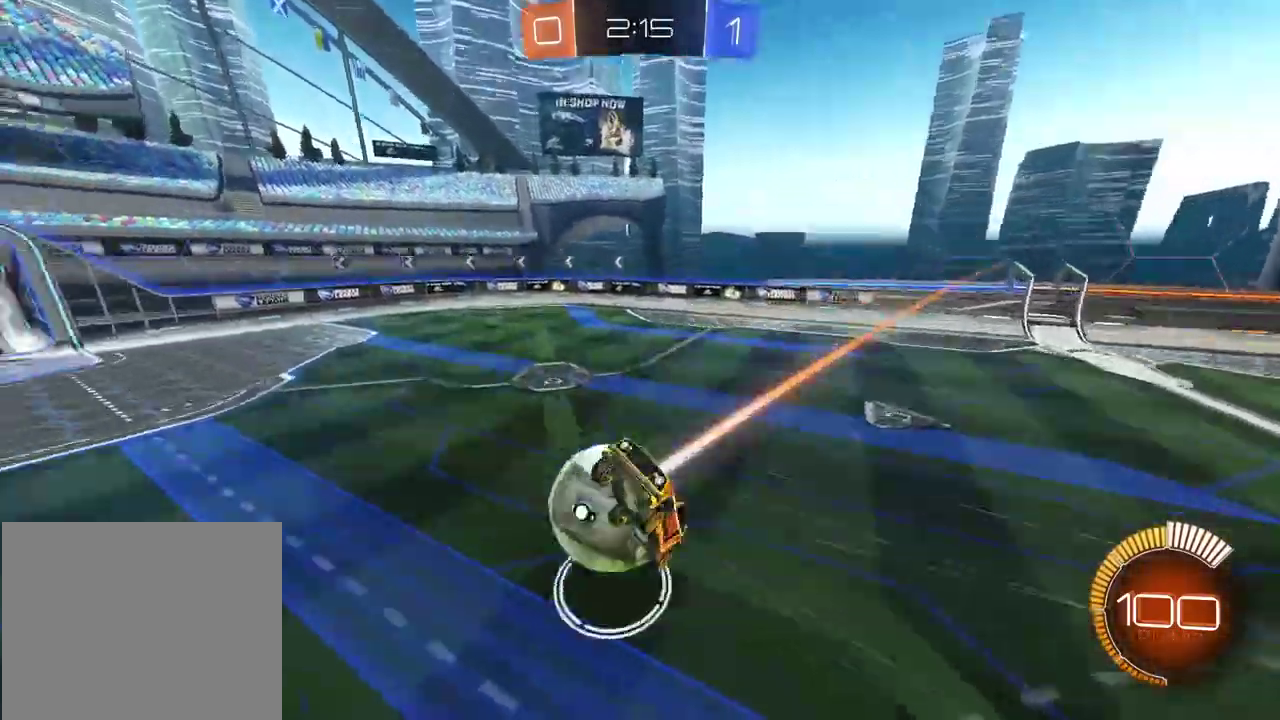
{"buttons": ["R2"], "left_stick": "center", "right_stick": "center", "events": [[100, "L2", "down"], [100, "R2", "down"], [250, "L2", "up"]]}
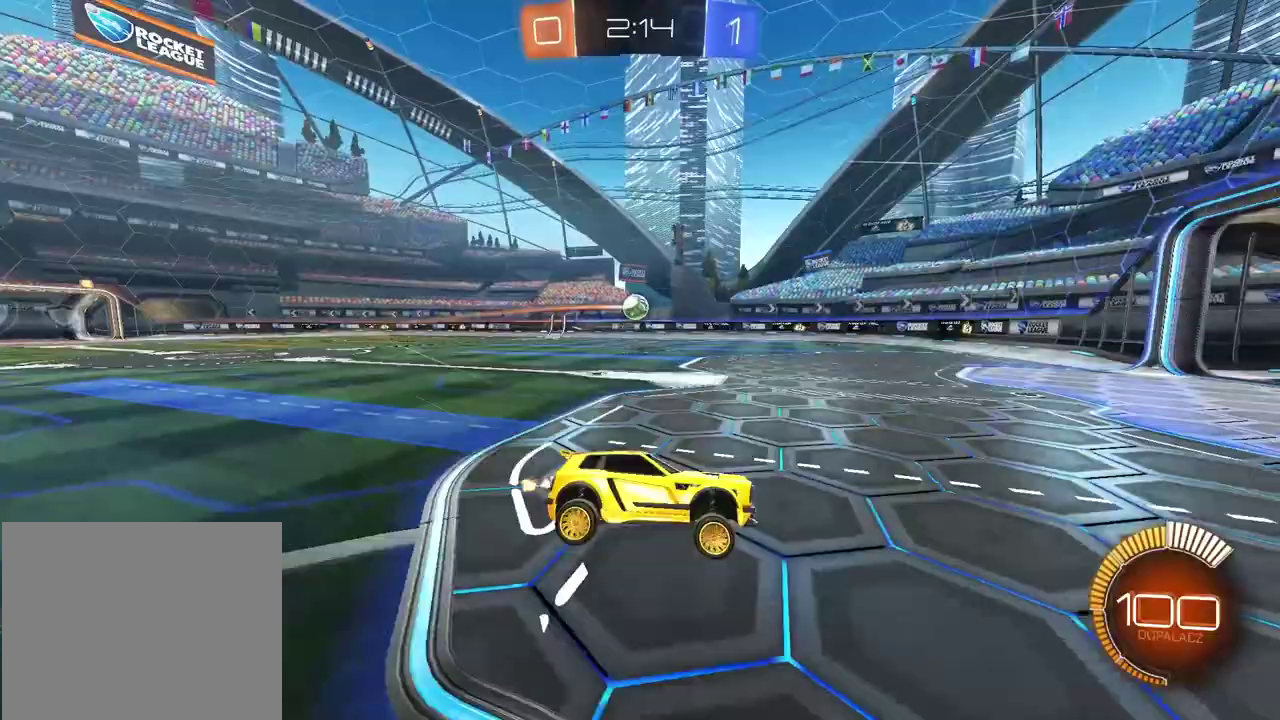
{"buttons": ["CIRCLE", "R2"], "left_stick": "left", "right_stick": "center", "events": [[67, "left_stick", "left"], [400, "CIRCLE", "down"]]}
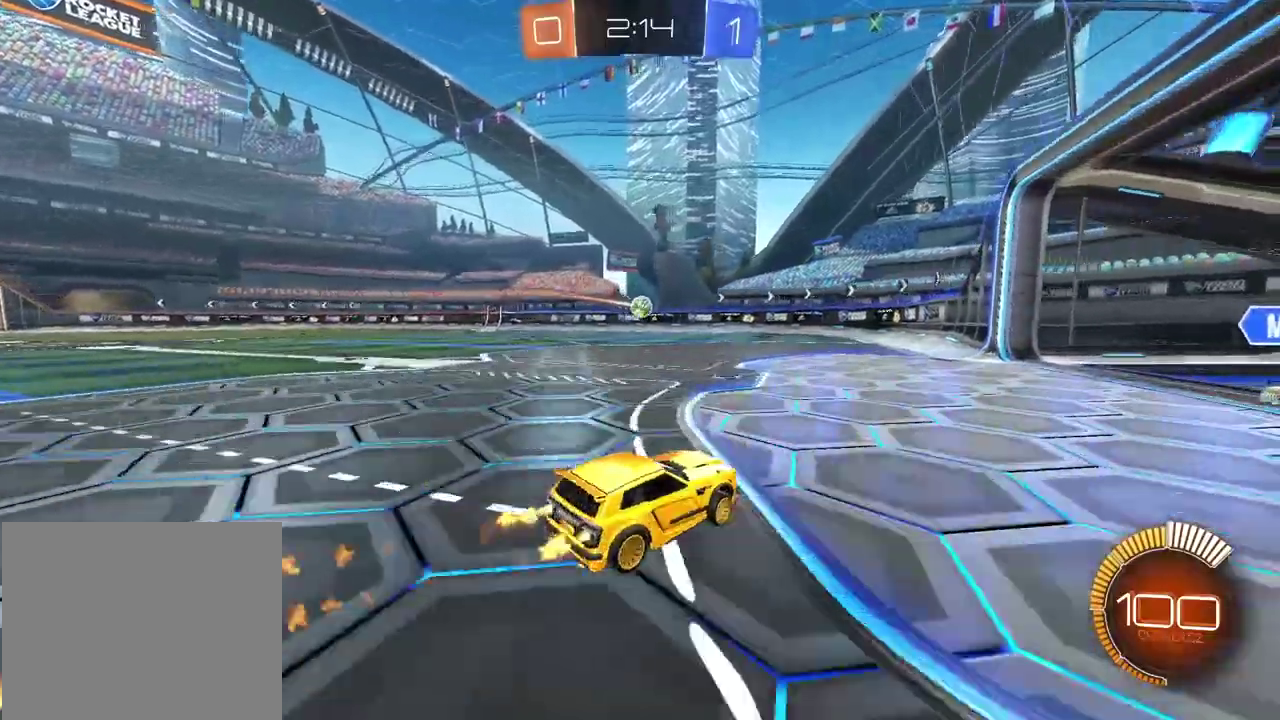
{"buttons": ["CIRCLE", "R2"], "left_stick": "left", "right_stick": "center", "events": []}
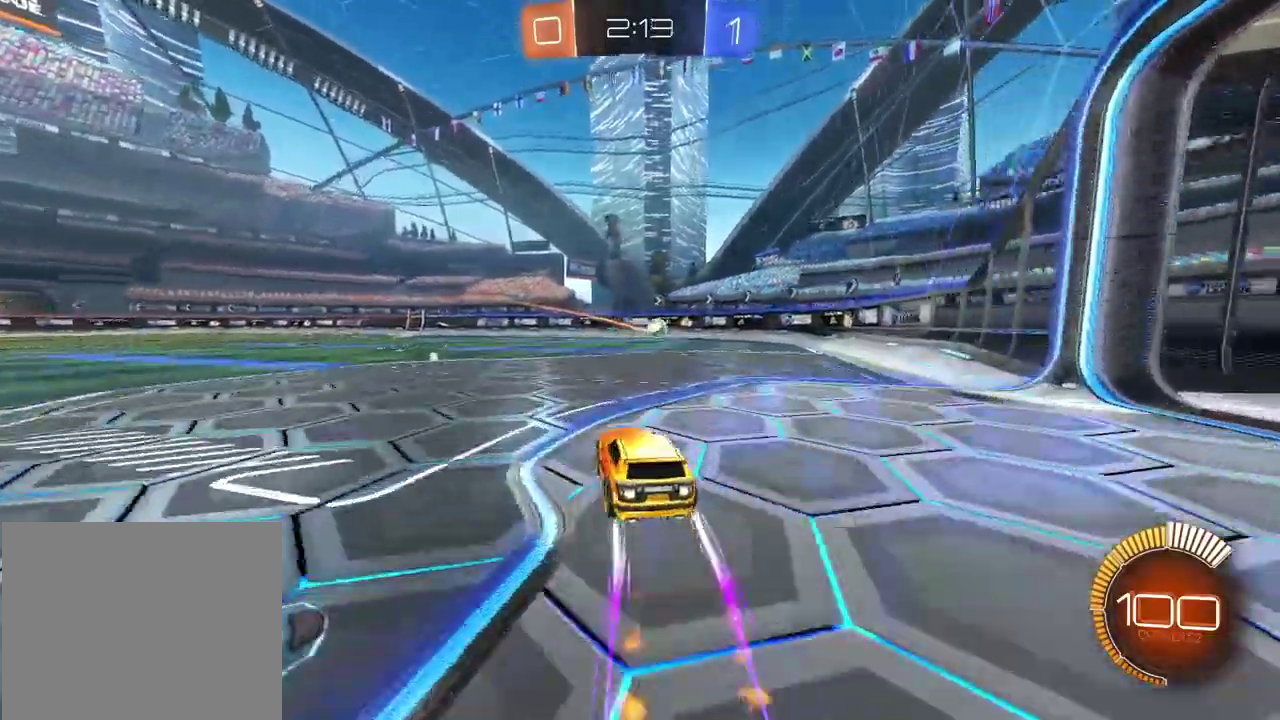
{"buttons": ["R2"], "left_stick": "right", "right_stick": "center", "events": [[33, "left_stick", "center"], [350, "CIRCLE", "up"], [500, "left_stick", "right"]]}
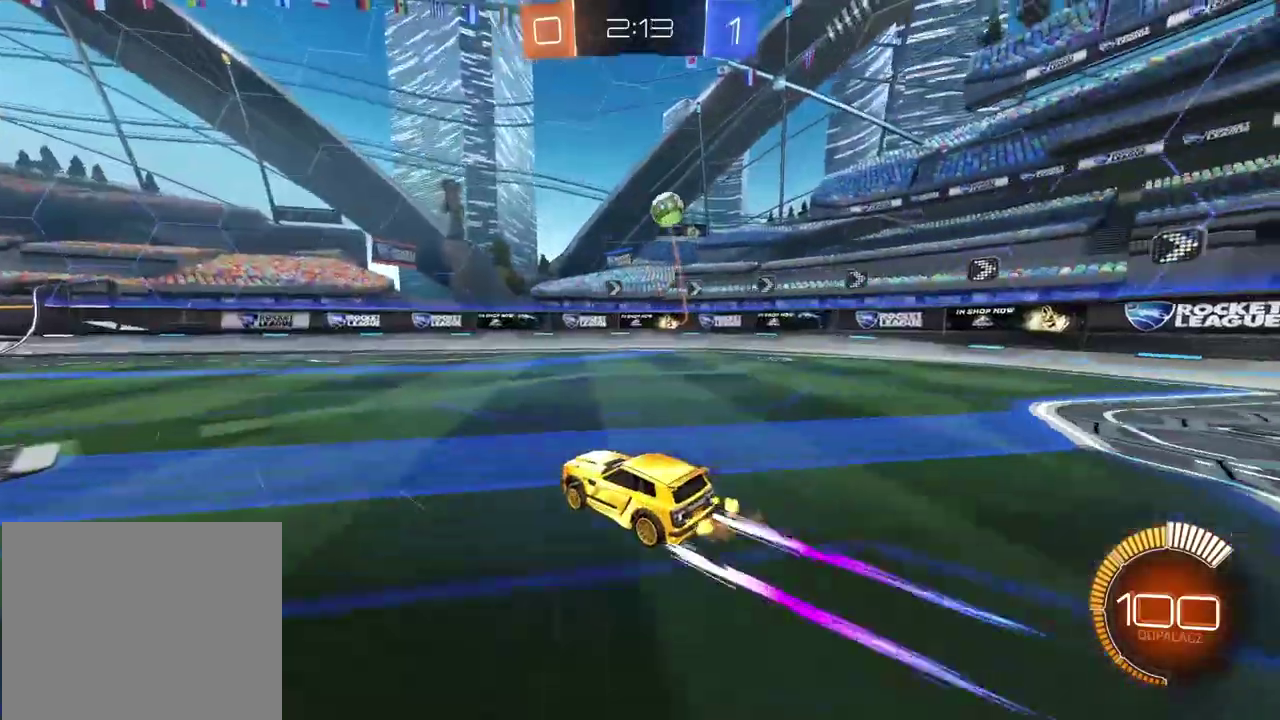
{"buttons": ["CIRCLE", "R2"], "left_stick": "center", "right_stick": "center", "events": [[167, "left_stick", "center"], [200, "CIRCLE", "down"]]}
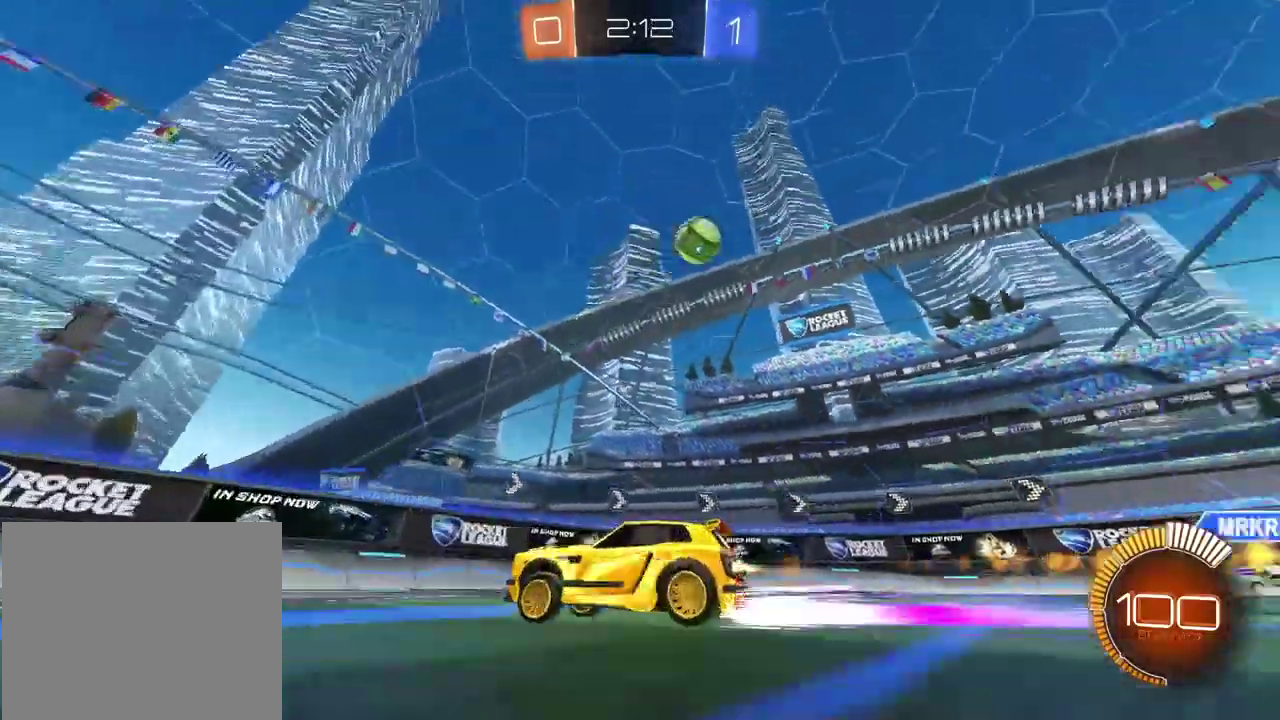
{"buttons": ["R2"], "left_stick": "left", "right_stick": "center", "events": [[167, "left_stick", "left"], [283, "L1", "down"], [400, "CIRCLE", "up"], [467, "L1", "up"]]}
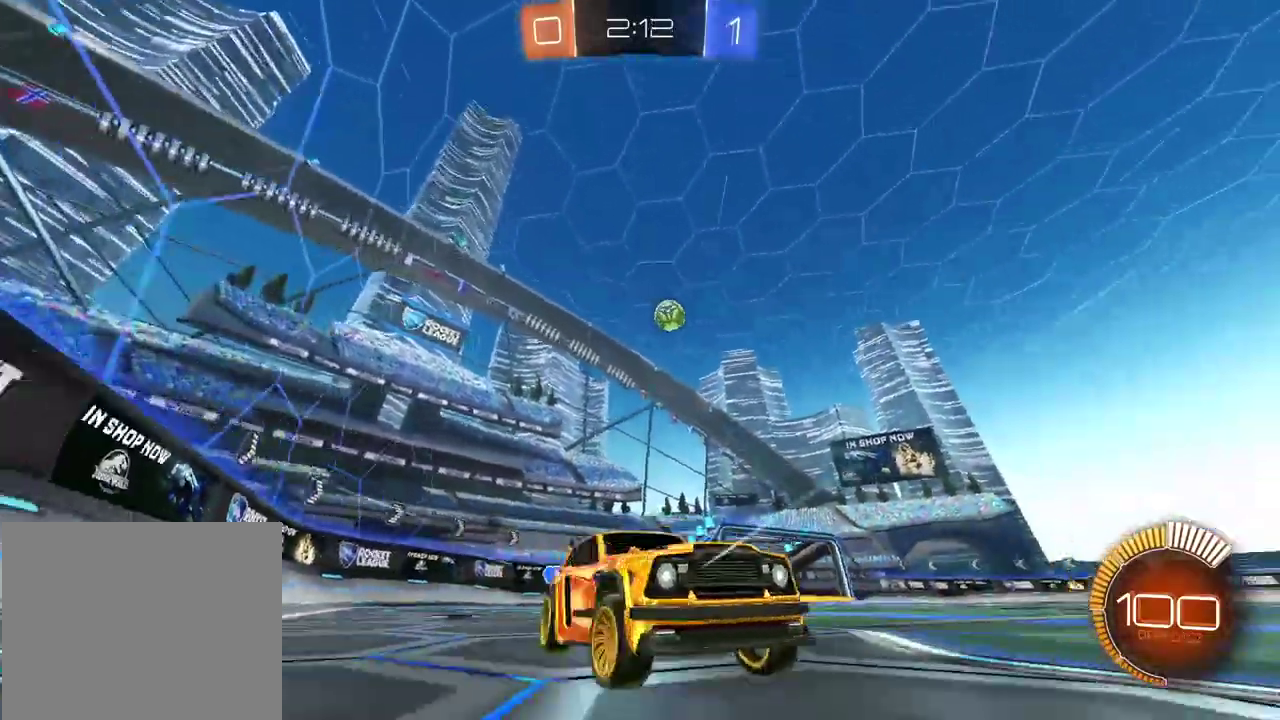
{"buttons": ["R2"], "left_stick": "left", "right_stick": "center", "events": []}
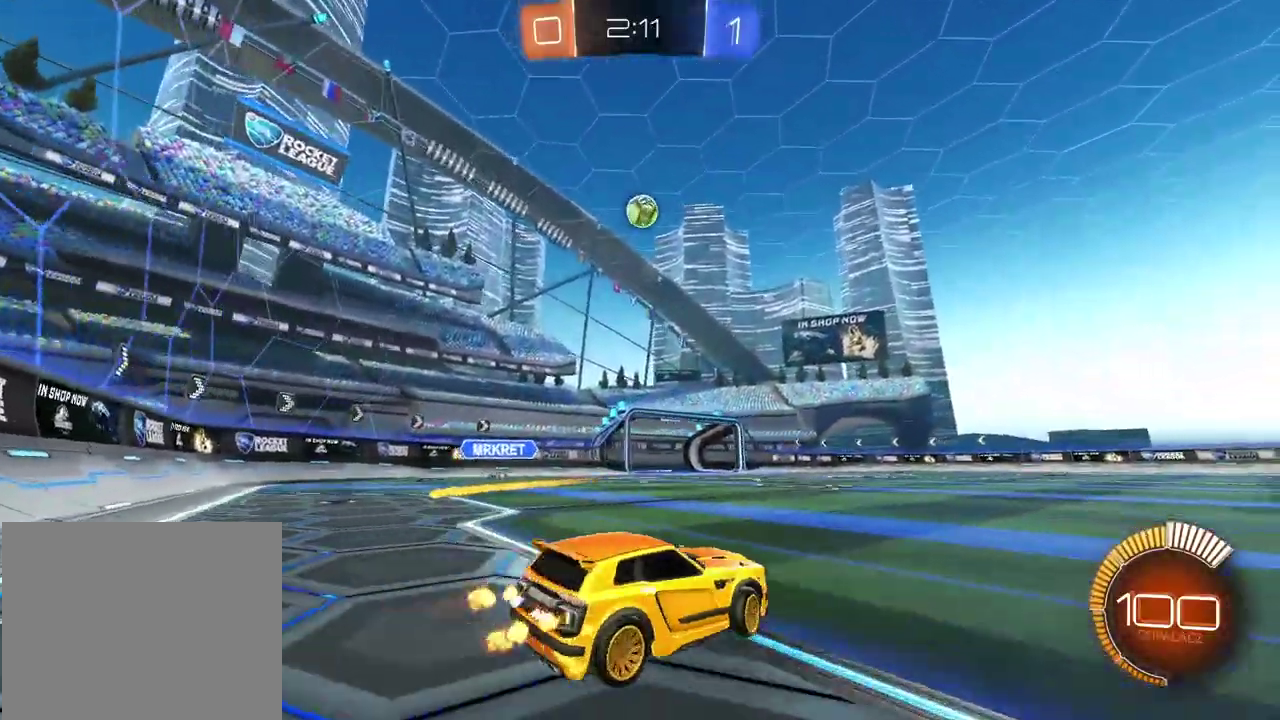
{"buttons": ["CROSS", "CIRCLE", "R2"], "left_stick": "down-left", "right_stick": "center", "events": [[50, "left_stick", "center"], [100, "CIRCLE", "down"], [150, "CROSS", "down"], [200, "left_stick", "down"], [283, "CROSS", "up"], [283, "left_stick", "center"], [350, "CROSS", "down"], [450, "left_stick", "down-left"]]}
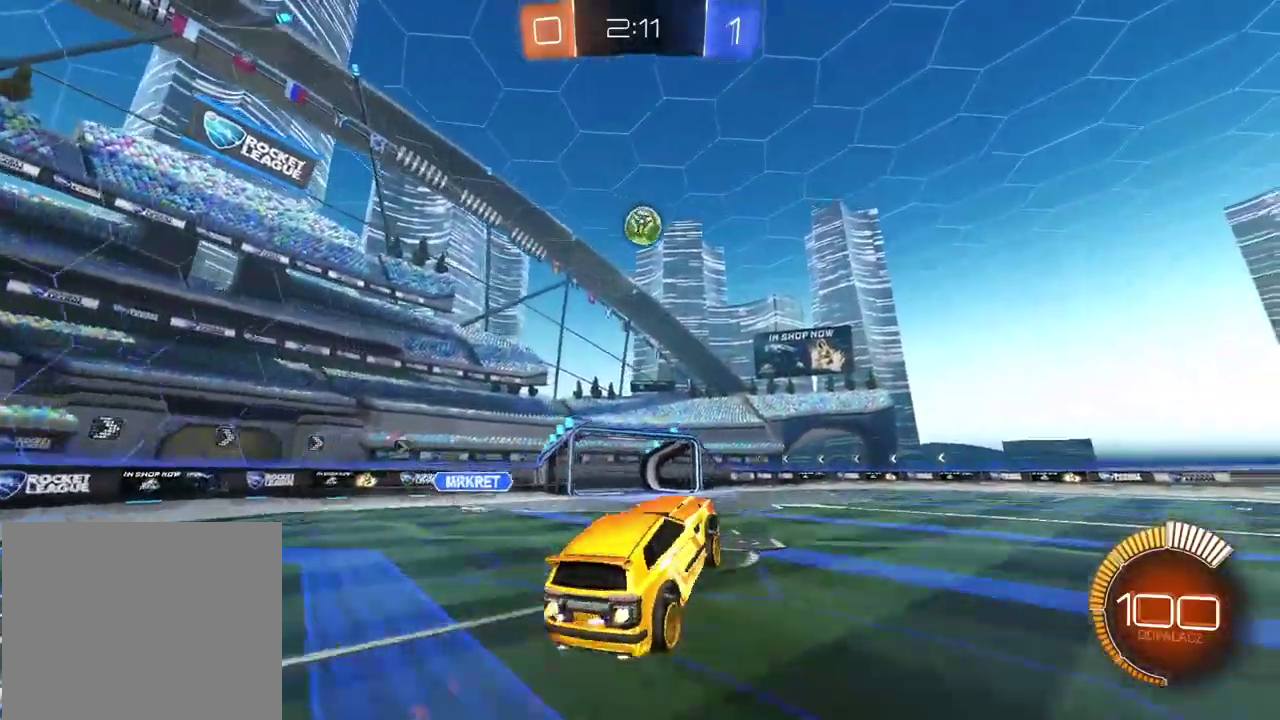
{"buttons": ["CIRCLE", "L2", "R2"], "left_stick": "up-left", "right_stick": "center"}